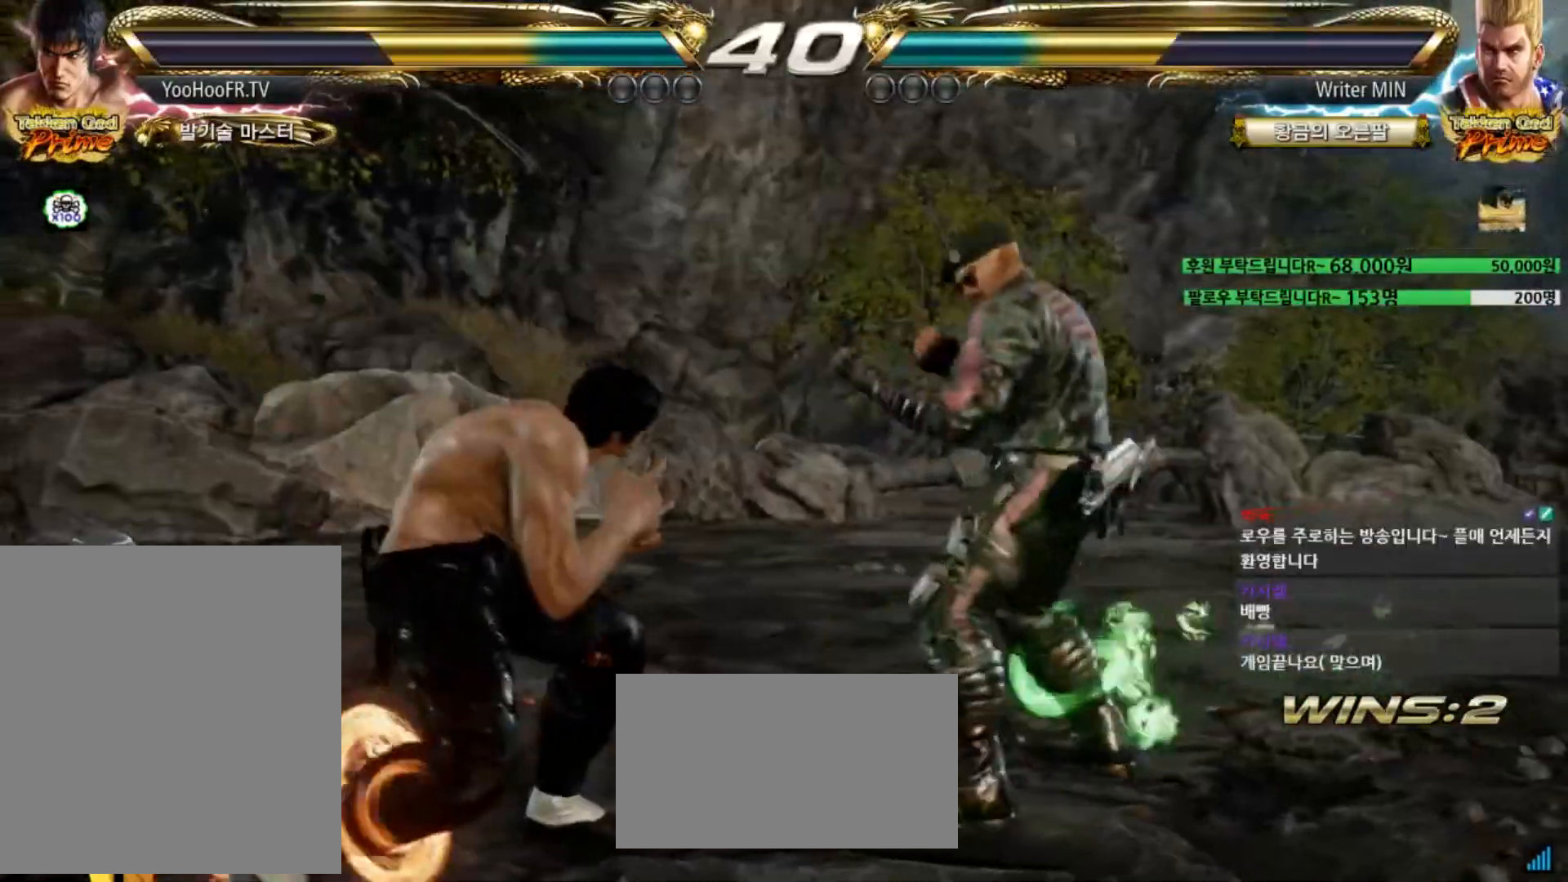
Gameplay with a controller (arcade stick); each line is a JSON object with the inputs held at the frame after it. "events" lists button and stick changes between this image and that frame as [ms after this image, input, new state], when the widget could be followed in between. Not read: L3 R1 R3 SQUARE.
{"buttons": [], "left_stick": "center", "events": [[83, "left_stick", "left"], [133, "left_stick", "center"], [283, "TRIANGLE", "down"], [367, "TRIANGLE", "up"]]}
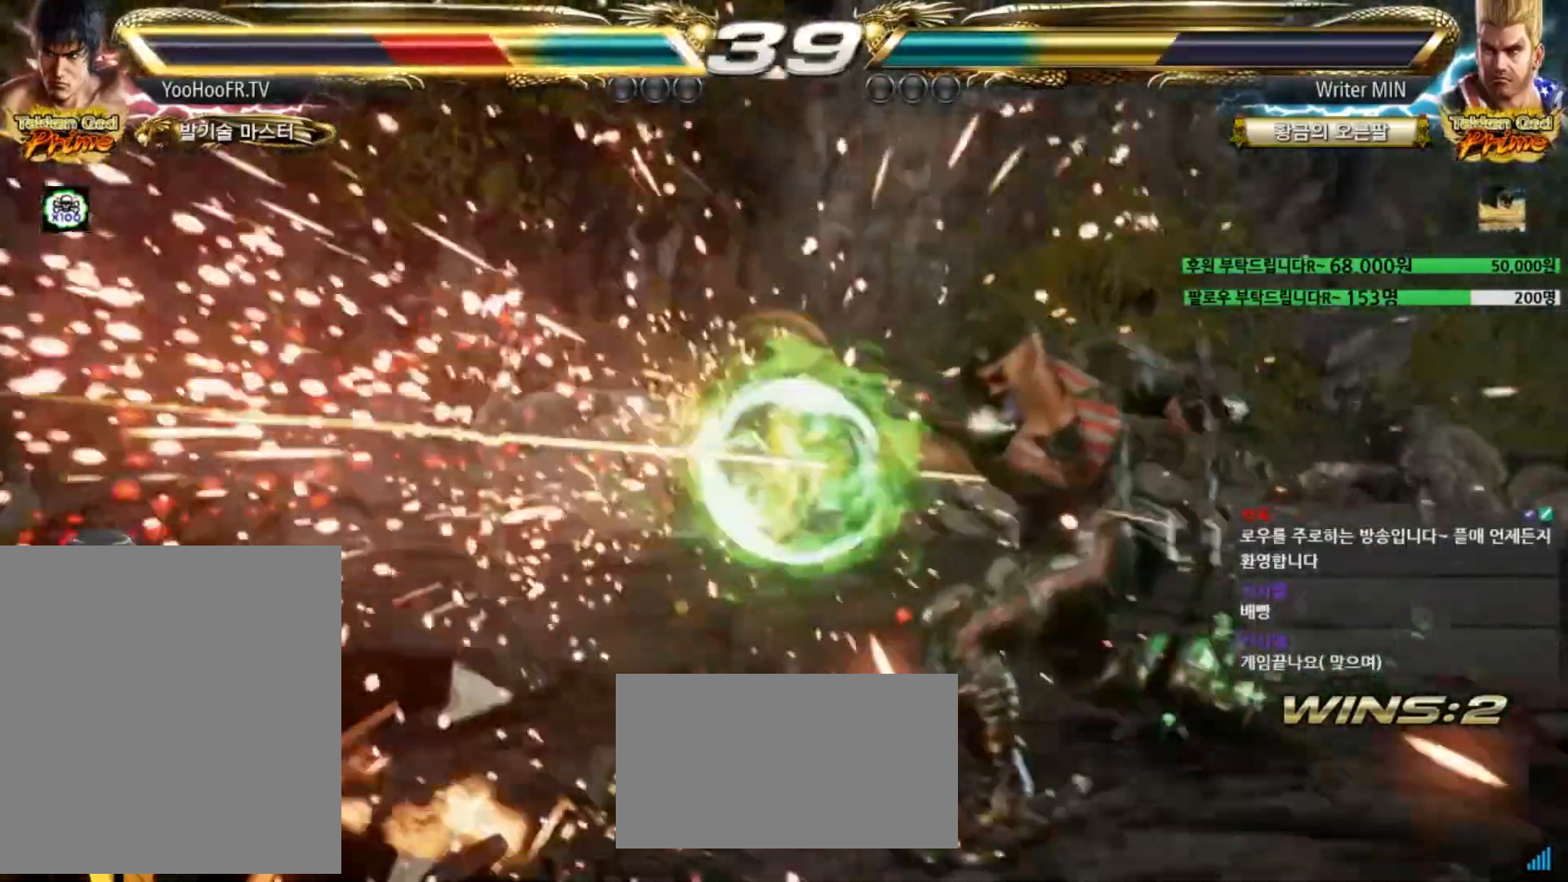
{"buttons": ["CIRCLE"], "left_stick": "right", "events": [[17, "left_stick", "left"], [317, "CIRCLE", "down"], [384, "left_stick", "center"], [484, "left_stick", "right"]]}
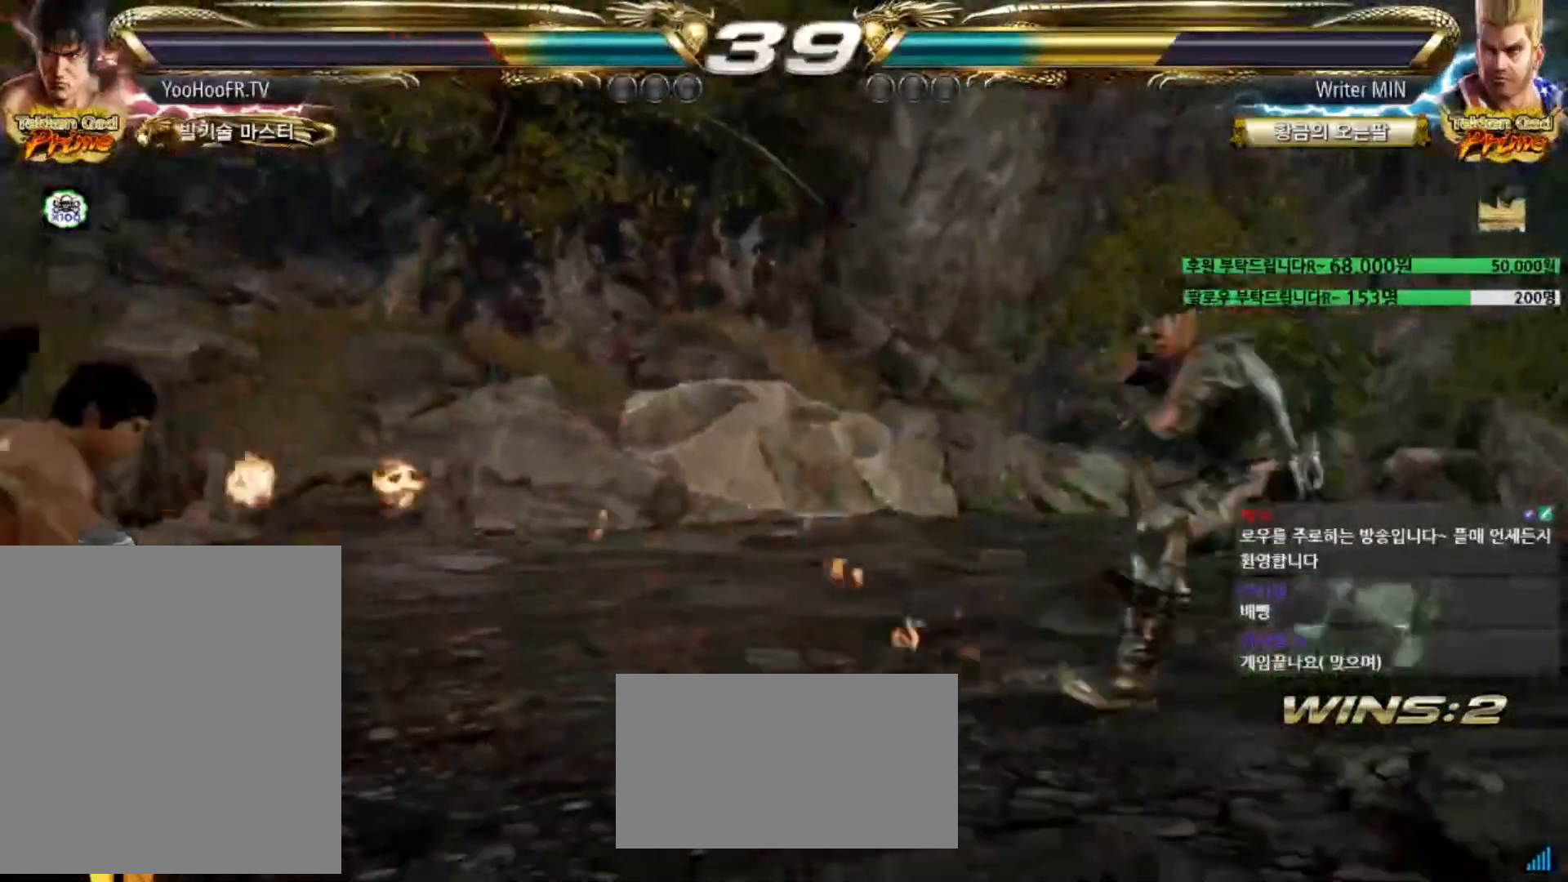
{"buttons": [], "left_stick": "down-right", "events": [[33, "left_stick", "center"], [133, "left_stick", "right"], [200, "left_stick", "center"], [217, "CIRCLE", "up"], [317, "left_stick", "down-right"]]}
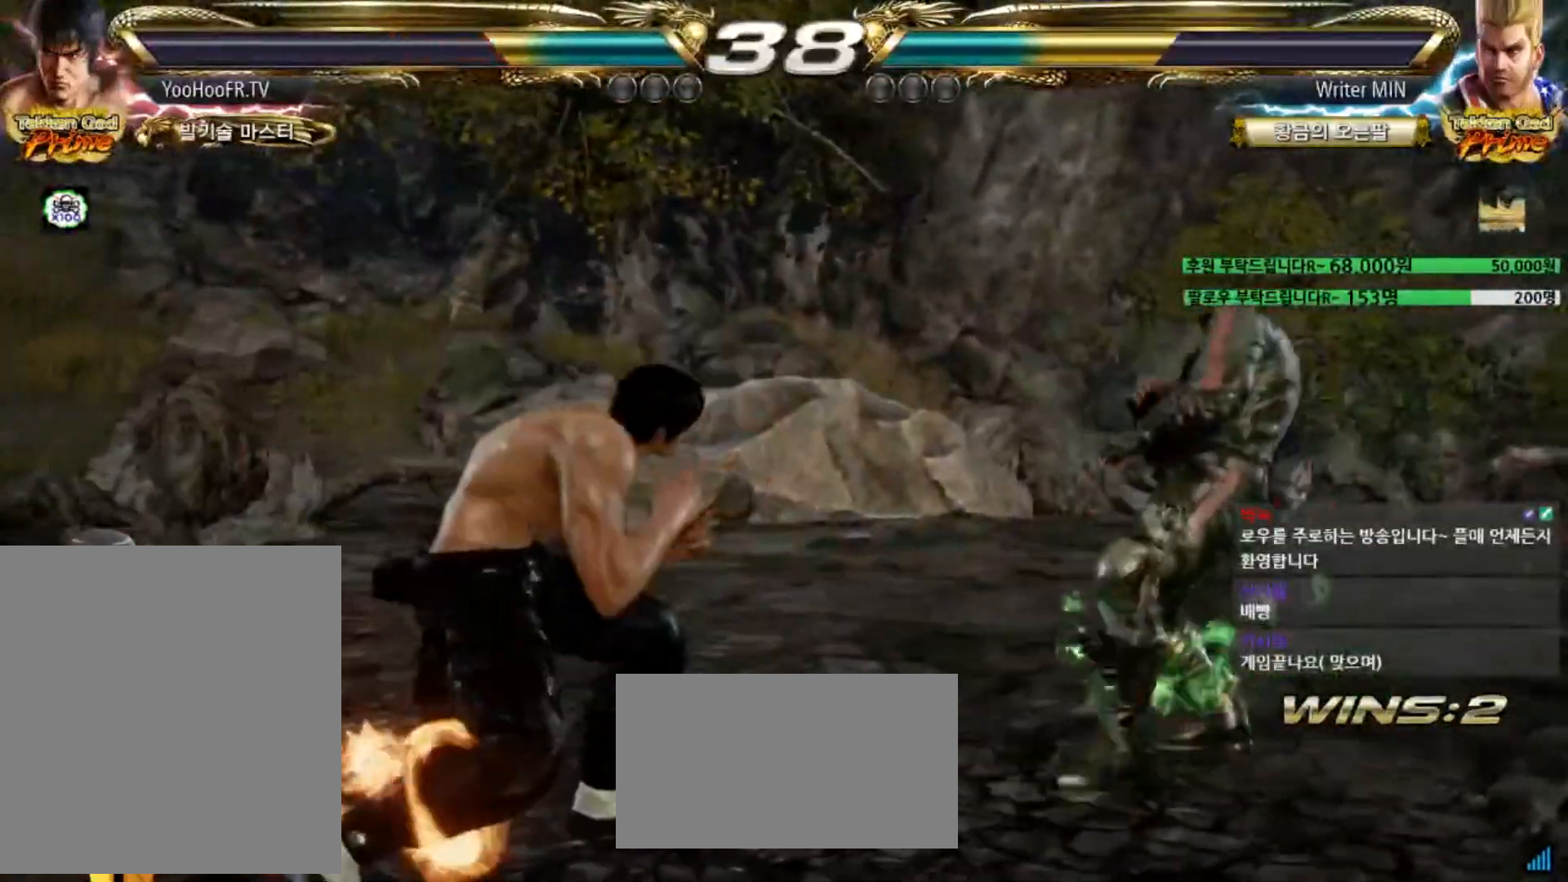
{"buttons": ["CROSS"], "left_stick": "down-right", "events": [[200, "CROSS", "down"], [284, "CROSS", "up"], [417, "CROSS", "down"]]}
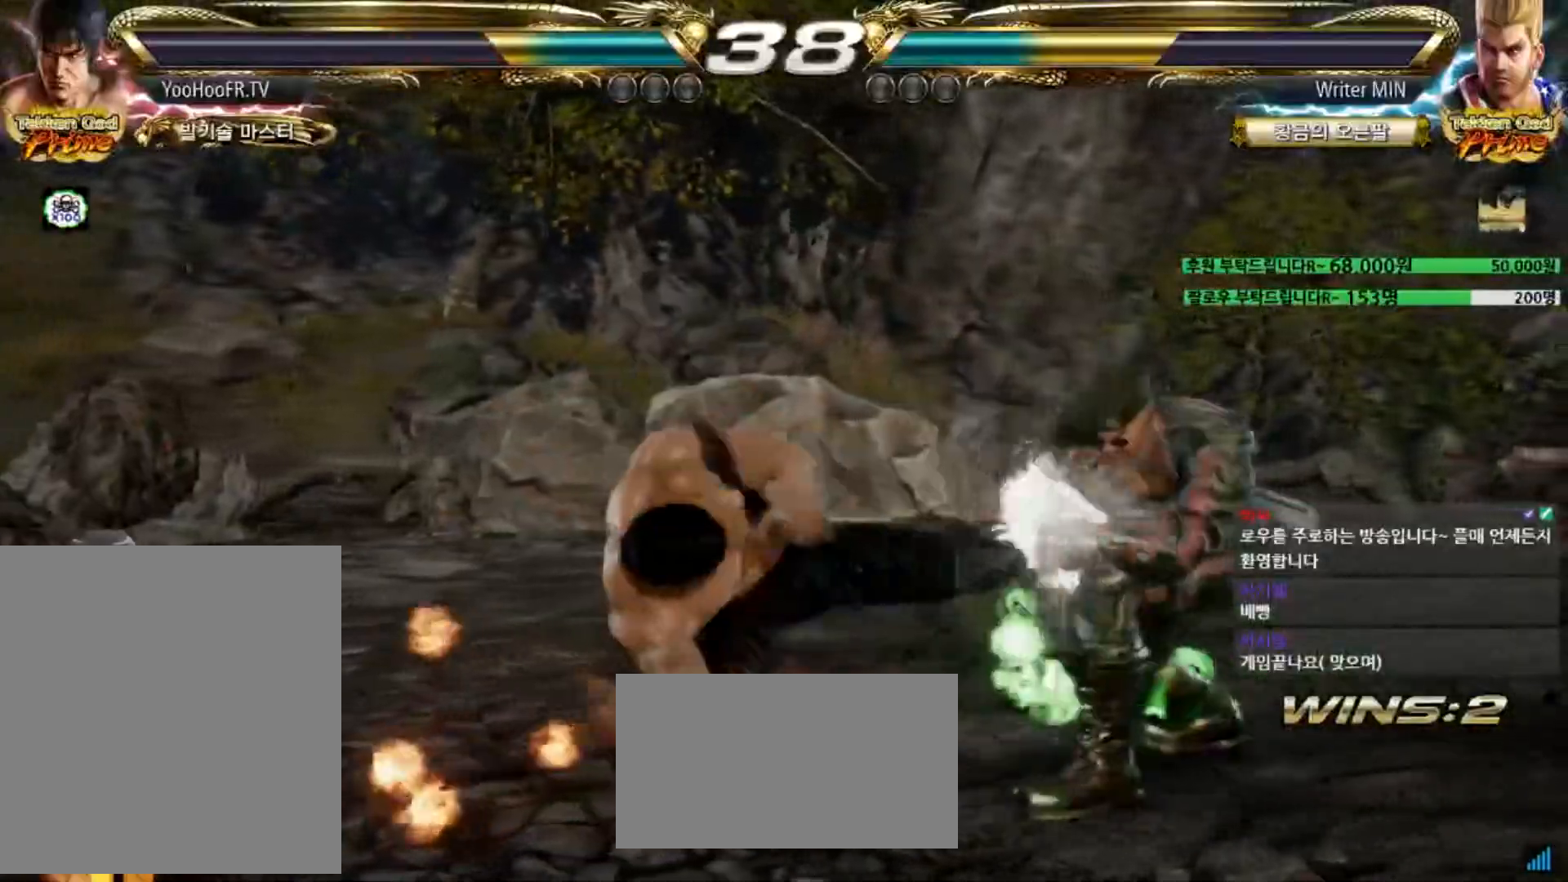
{"buttons": [], "left_stick": "center", "events": [[217, "left_stick", "center"], [383, "CROSS", "up"]]}
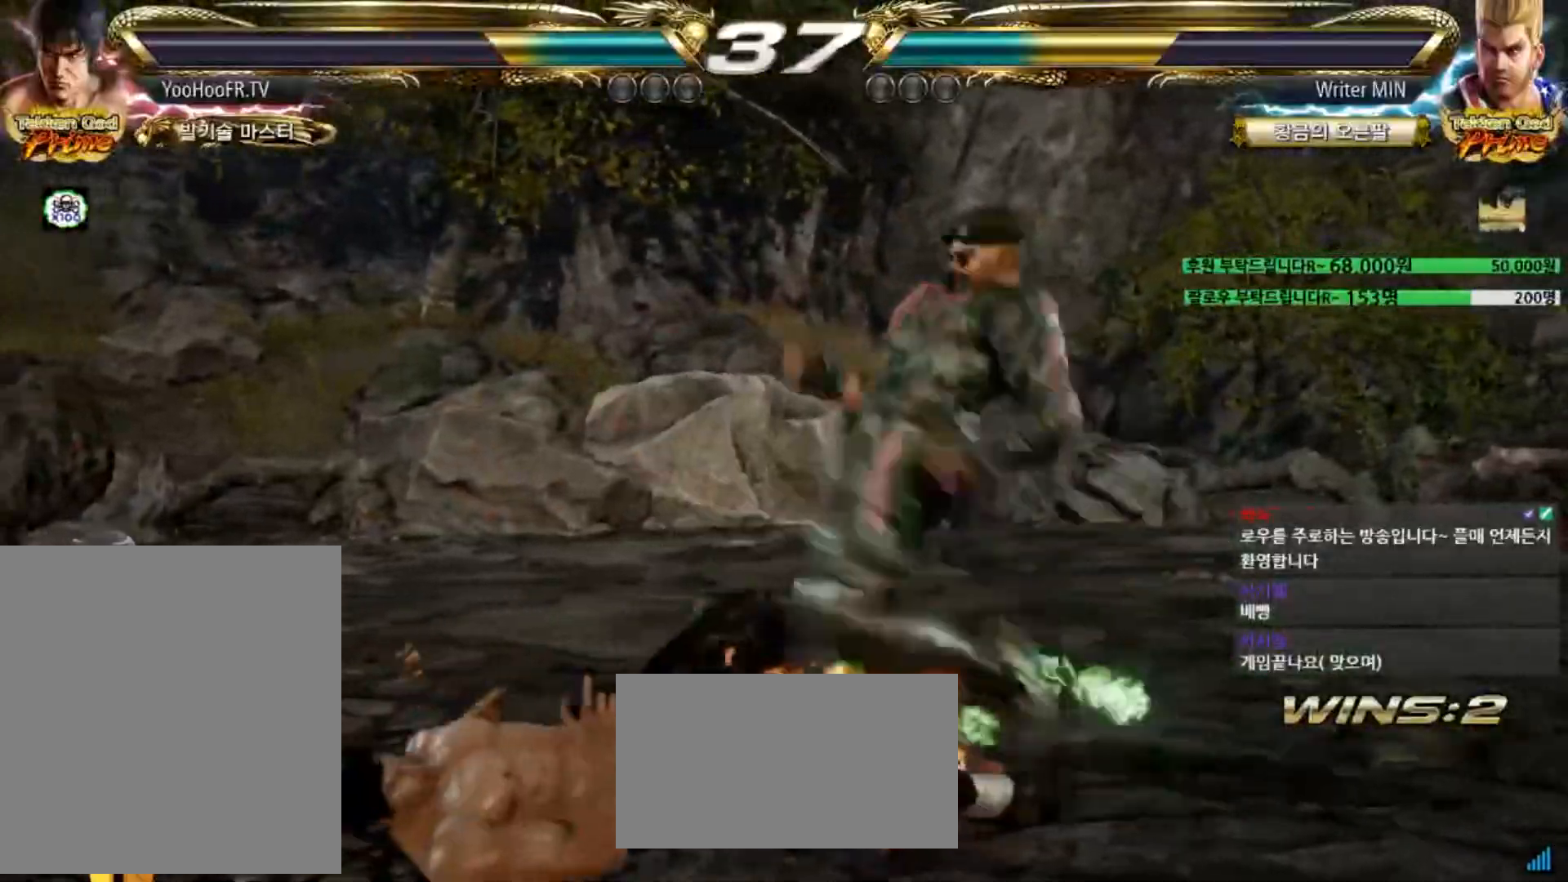
{"buttons": [], "left_stick": "center", "events": [[234, "TRIANGLE", "down"], [317, "CROSS", "down"], [317, "TRIANGLE", "up"], [350, "CROSS", "up"], [401, "TRIANGLE", "down"], [467, "CROSS", "down"], [484, "TRIANGLE", "up"], [501, "CROSS", "up"]]}
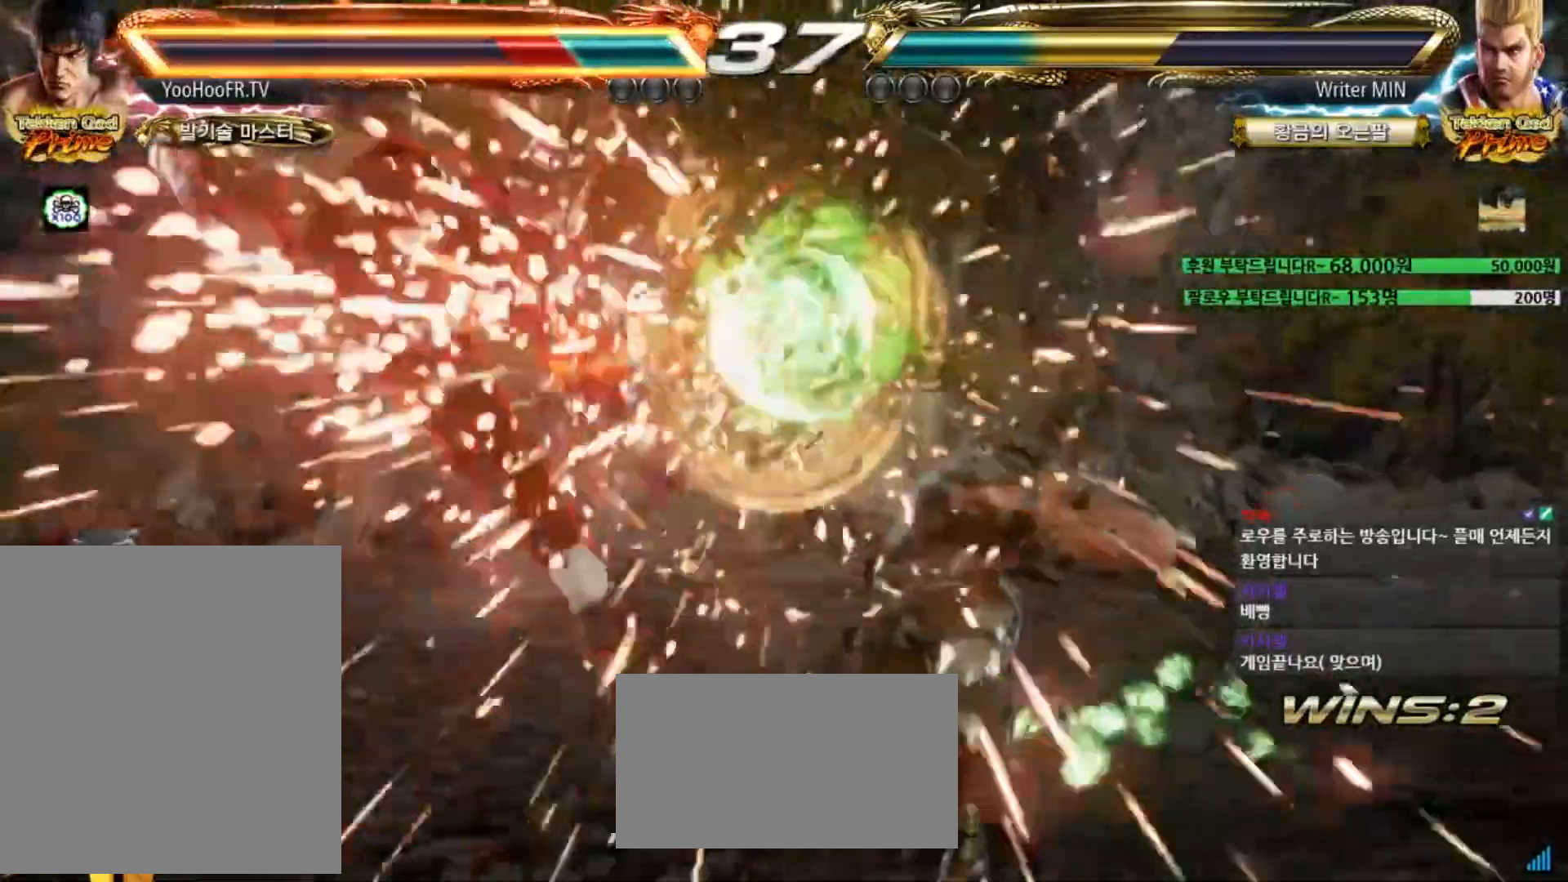
{"buttons": [], "left_stick": "center", "events": [[50, "TRIANGLE", "down"], [100, "CROSS", "down"], [116, "TRIANGLE", "up"], [150, "CROSS", "up"], [200, "TRIANGLE", "down"], [250, "CROSS", "down"], [267, "TRIANGLE", "up"], [283, "CROSS", "up"], [367, "TRIANGLE", "down"], [417, "CROSS", "down"], [433, "TRIANGLE", "up"], [467, "CROSS", "up"]]}
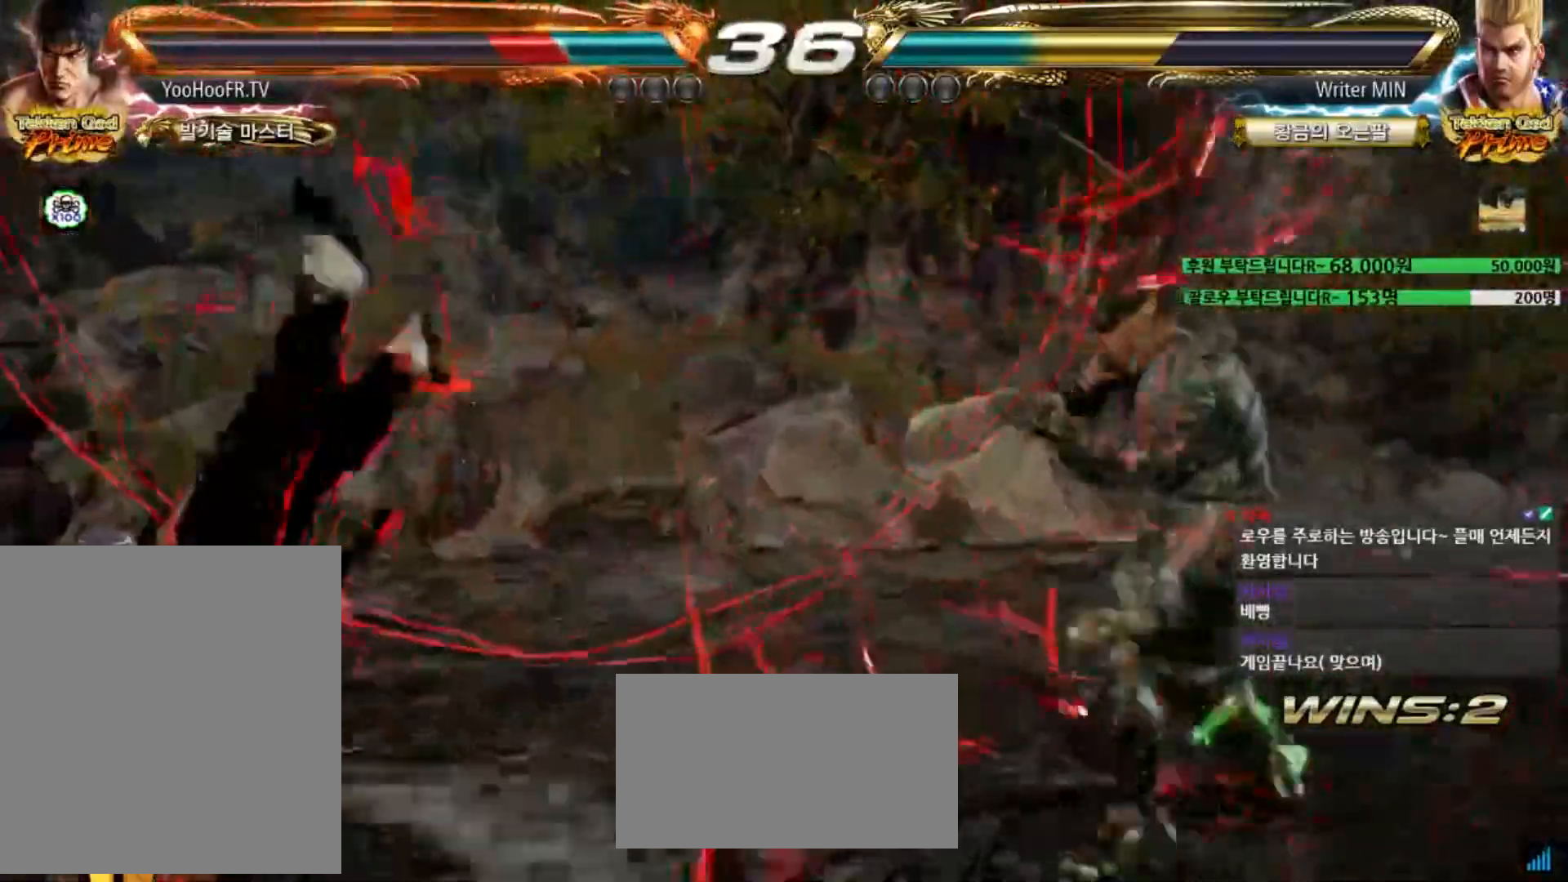
{"buttons": ["TRIANGLE"], "left_stick": "center", "events": [[34, "TRIANGLE", "down"], [67, "CROSS", "down"], [84, "TRIANGLE", "up"], [117, "CROSS", "up"], [167, "TRIANGLE", "down"], [200, "CROSS", "down"], [234, "TRIANGLE", "up"], [267, "CROSS", "up"], [317, "TRIANGLE", "down"], [350, "CROSS", "down"], [384, "TRIANGLE", "up"], [417, "CROSS", "up"], [467, "TRIANGLE", "down"]]}
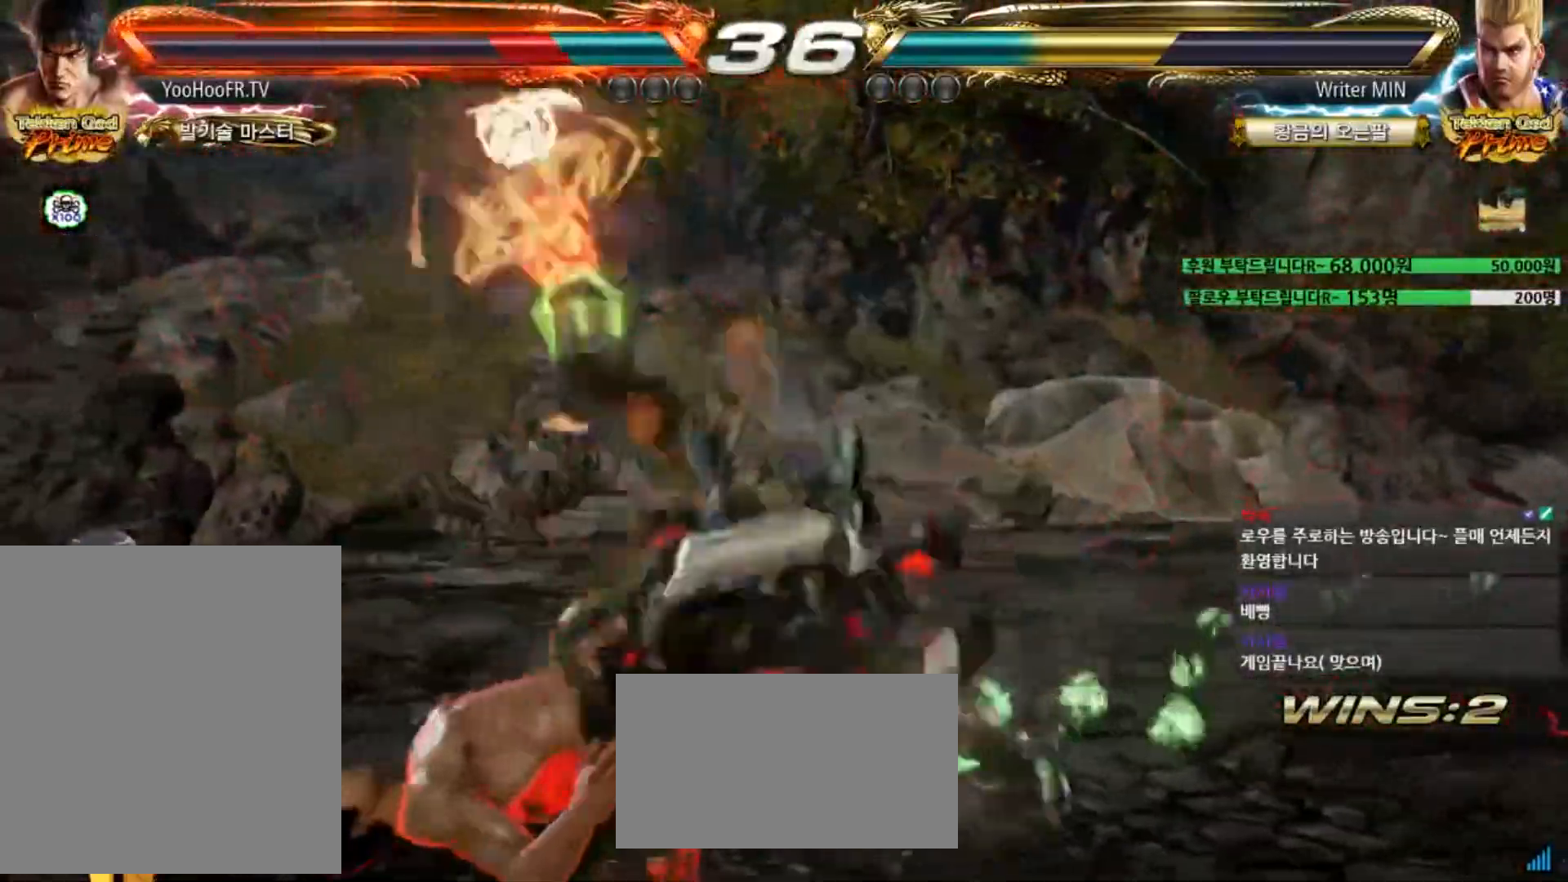
{"buttons": [], "left_stick": "center", "events": [[33, "TRIANGLE", "up"], [183, "TRIANGLE", "down"], [250, "TRIANGLE", "up"], [383, "TRIANGLE", "down"], [450, "TRIANGLE", "up"]]}
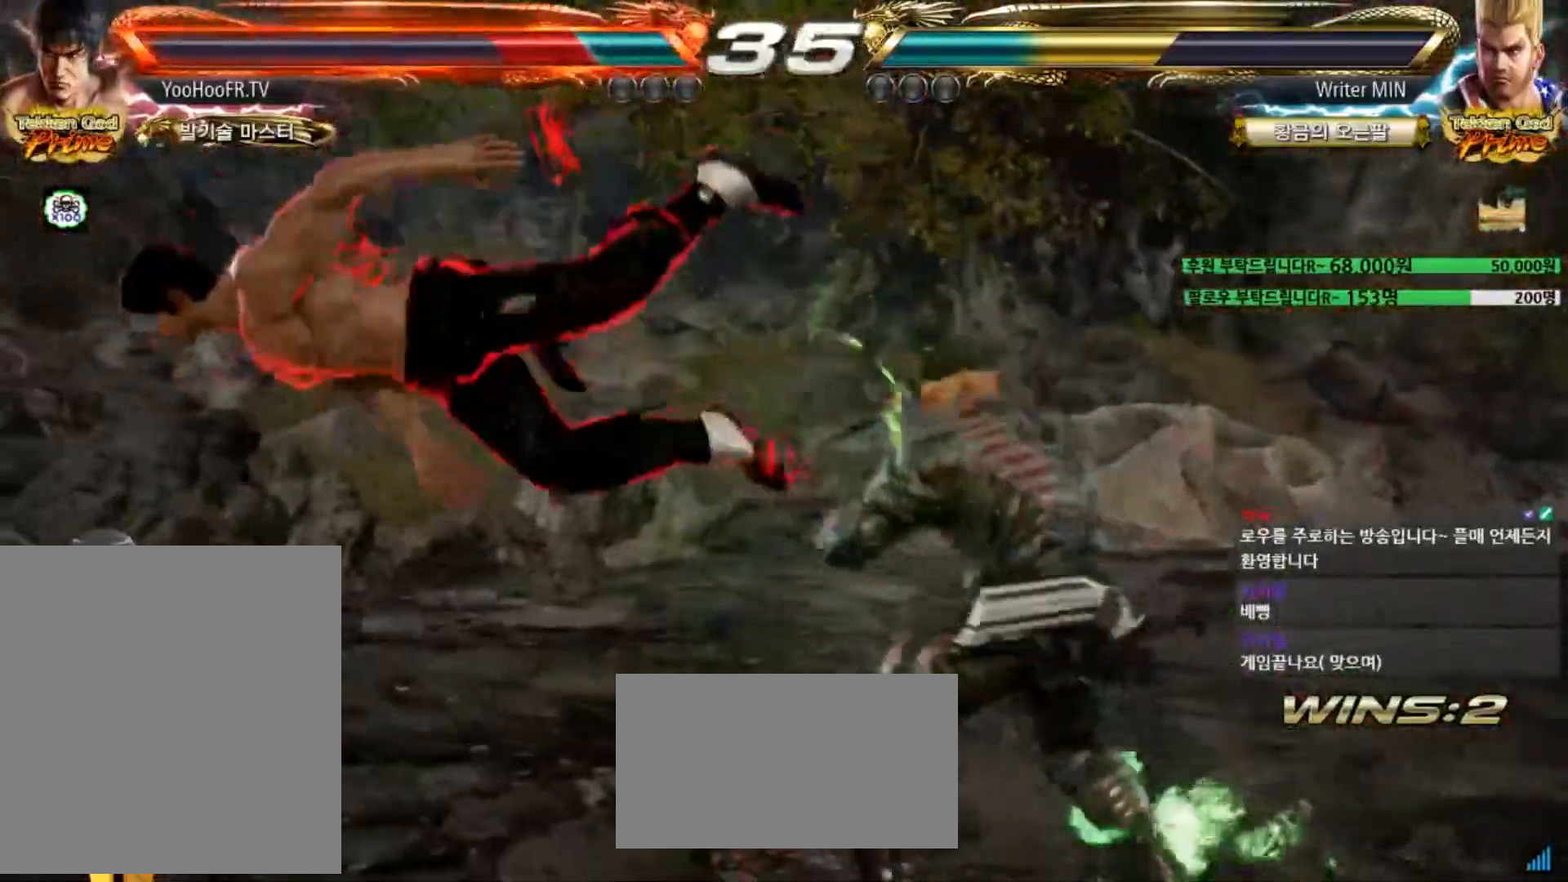
{"buttons": ["TRIANGLE"], "left_stick": "center", "events": [[84, "TRIANGLE", "down"], [134, "TRIANGLE", "up"], [267, "TRIANGLE", "down"], [334, "TRIANGLE", "up"], [384, "TRIANGLE", "down"]]}